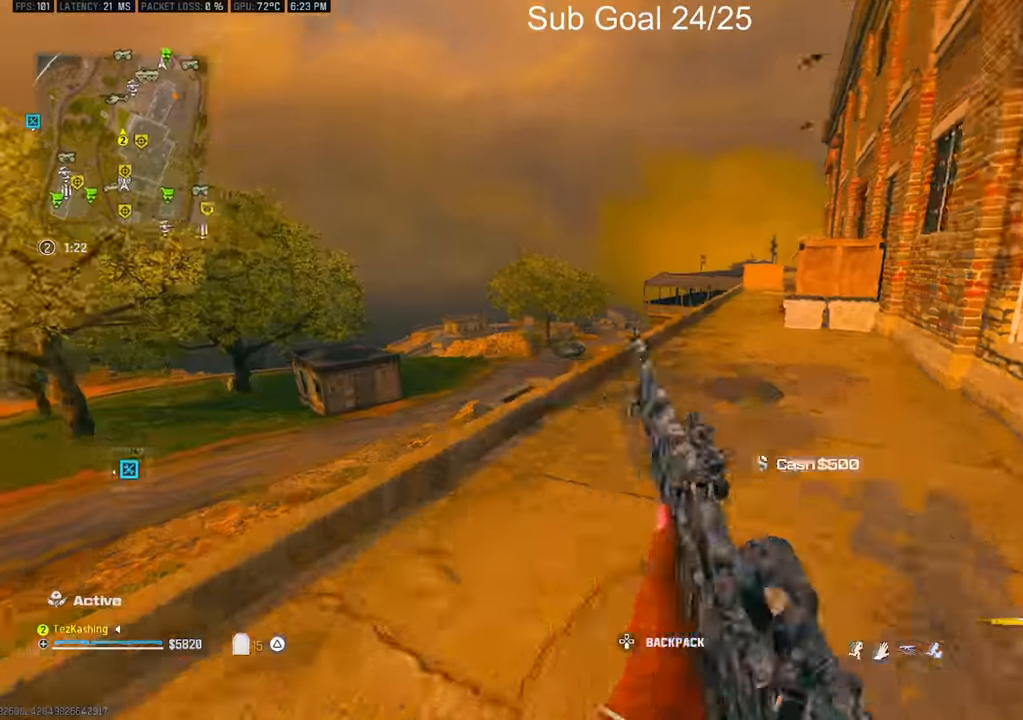
Gameplay with a controller (PlayStation layout); each line is a JSON object with the inputs held at the frame after it. "events" lists button and stick changes between this image and that frame as [ms after this image, input, new state], when the widget could be followed in between.
{"buttons": [], "left_stick": "up-right", "right_stick": "down-left"}
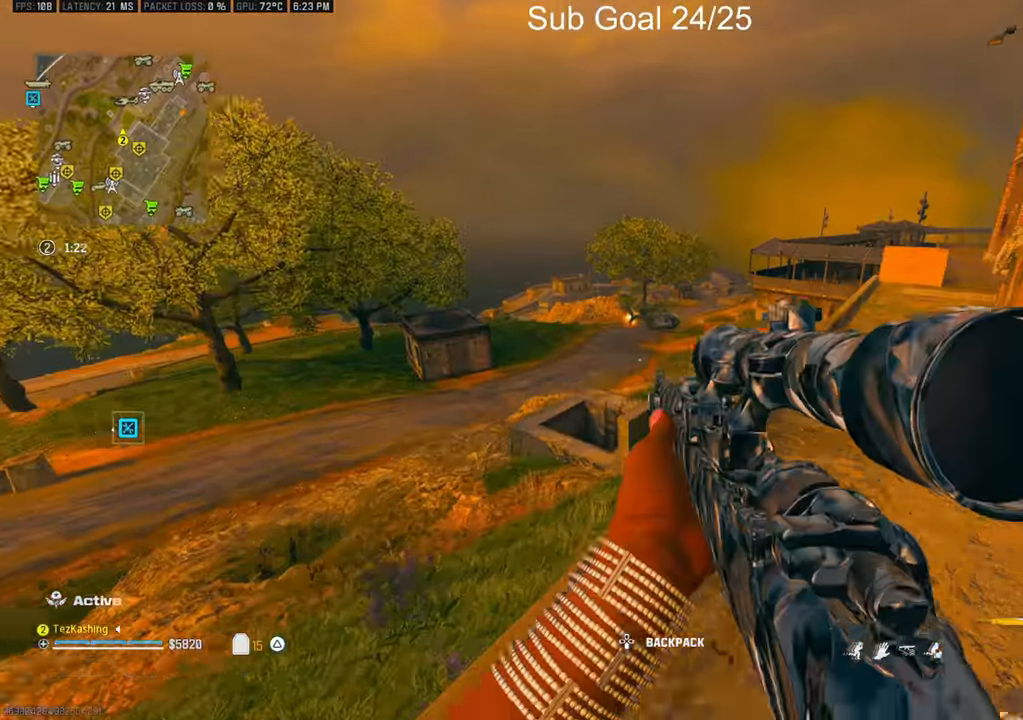
{"buttons": [], "left_stick": "right", "right_stick": "down-left", "events": [[483, "left_stick", "right"]]}
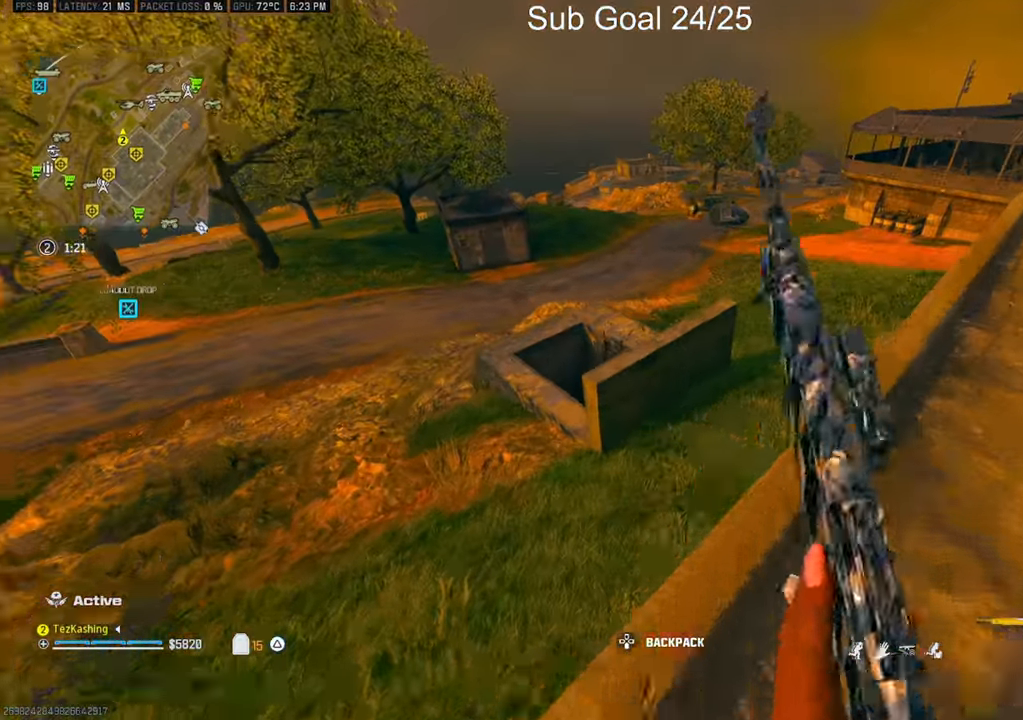
{"buttons": [], "left_stick": "right", "right_stick": "center"}
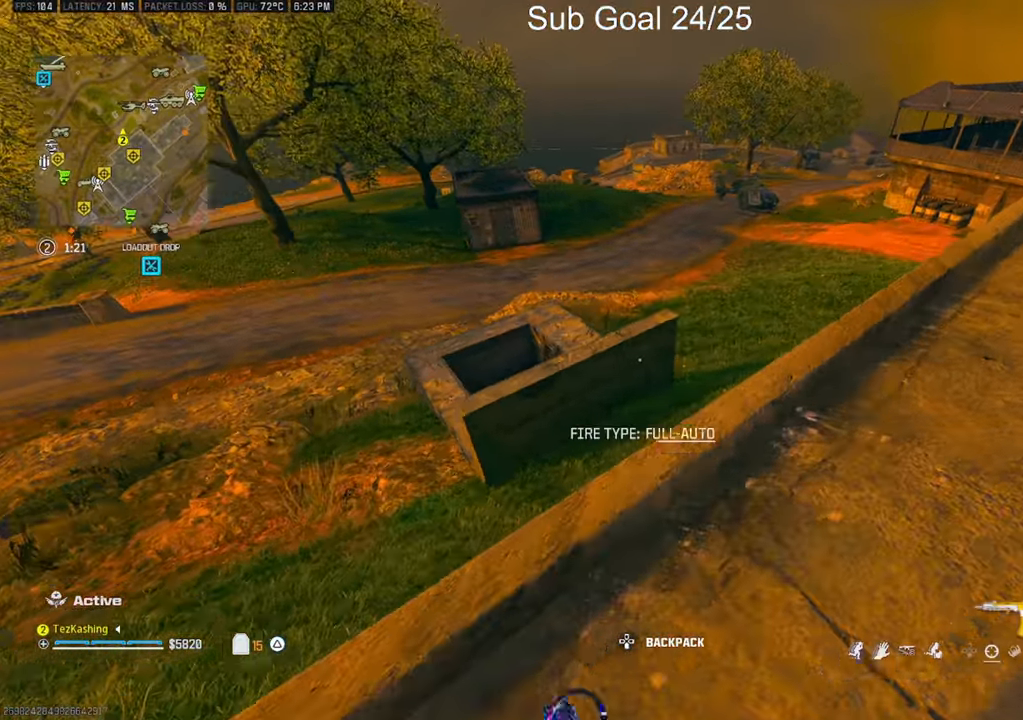
{"buttons": [], "left_stick": "center", "right_stick": "down", "events": [[150, "left_stick", "center"], [233, "right_stick", "down"], [333, "left_stick", "left"], [450, "left_stick", "center"]]}
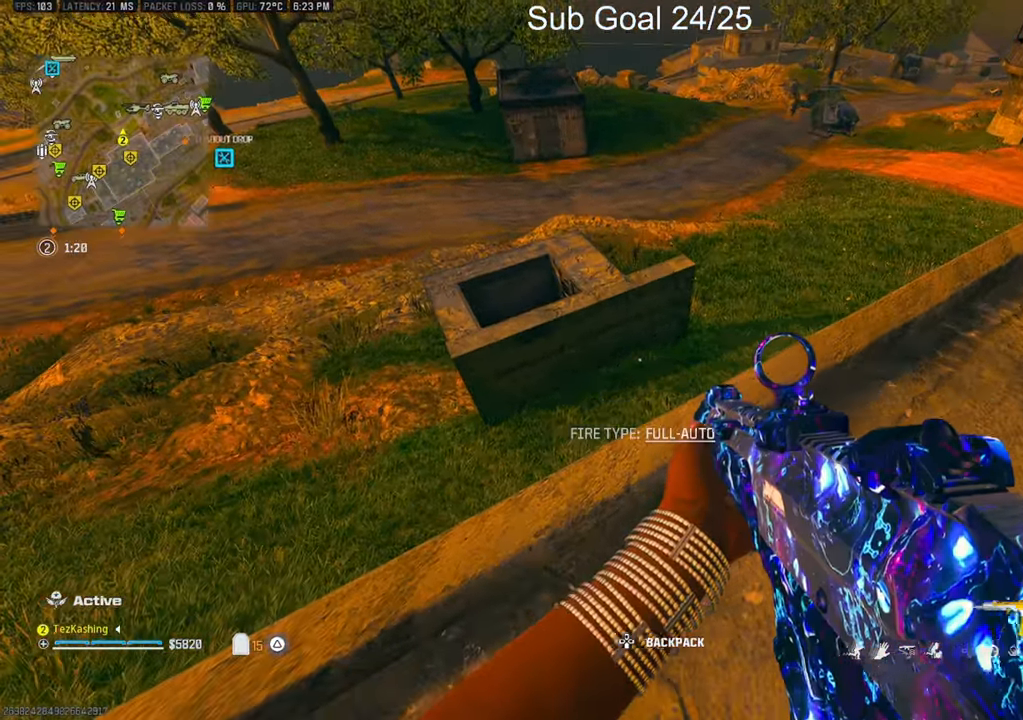
{"buttons": ["L2"], "left_stick": "up", "right_stick": "down", "events": [[50, "right_stick", "center"], [200, "left_stick", "left"], [267, "left_stick", "up-left"], [333, "L2", "down"], [383, "right_stick", "down"], [483, "left_stick", "up"]]}
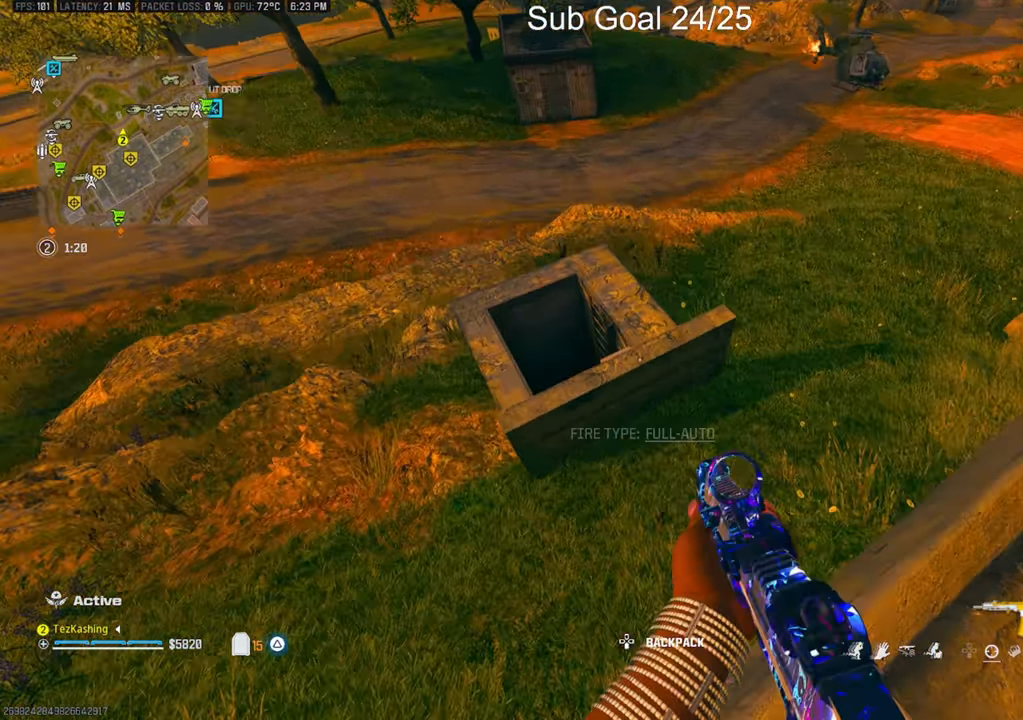
{"buttons": [], "left_stick": "up", "right_stick": "center", "events": [[33, "L2", "up"], [467, "right_stick", "center"]]}
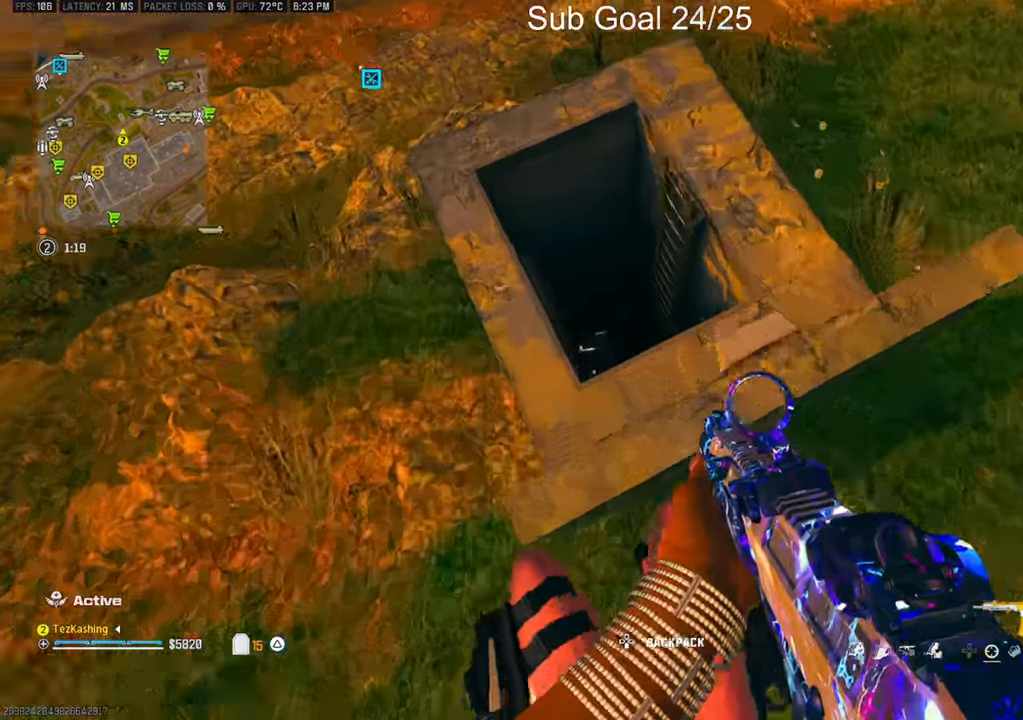
{"buttons": [], "left_stick": "up-left", "right_stick": "left", "events": [[183, "left_stick", "up-right"], [283, "left_stick", "up"], [500, "left_stick", "up-left"], [500, "right_stick", "left"]]}
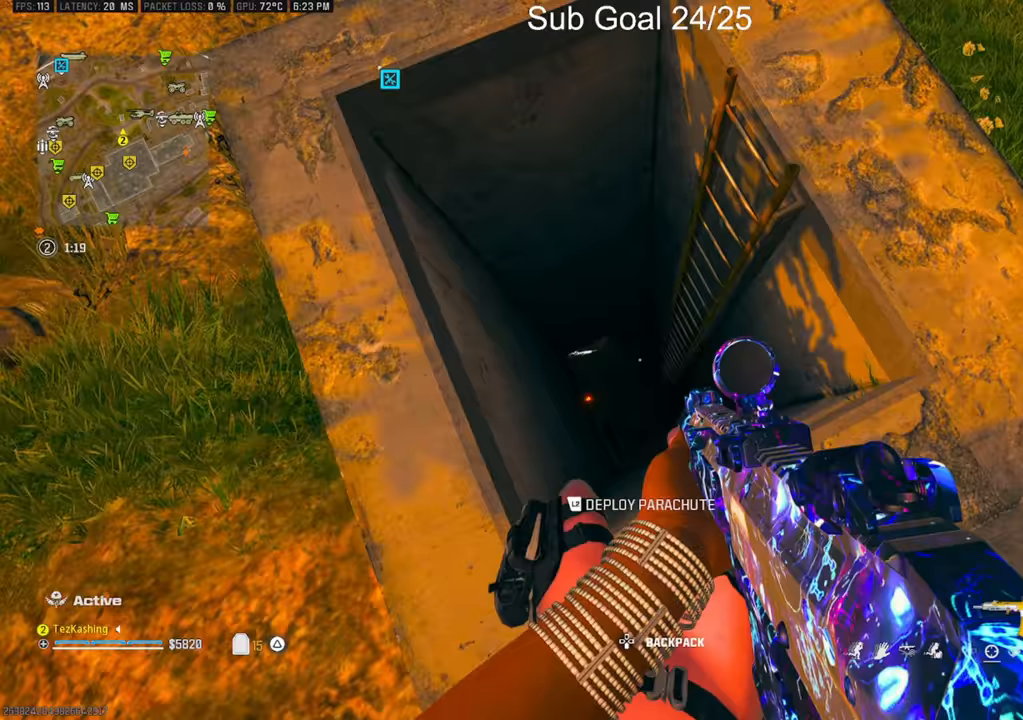
{"buttons": [], "left_stick": "center", "right_stick": "left", "events": [[83, "left_stick", "center"]]}
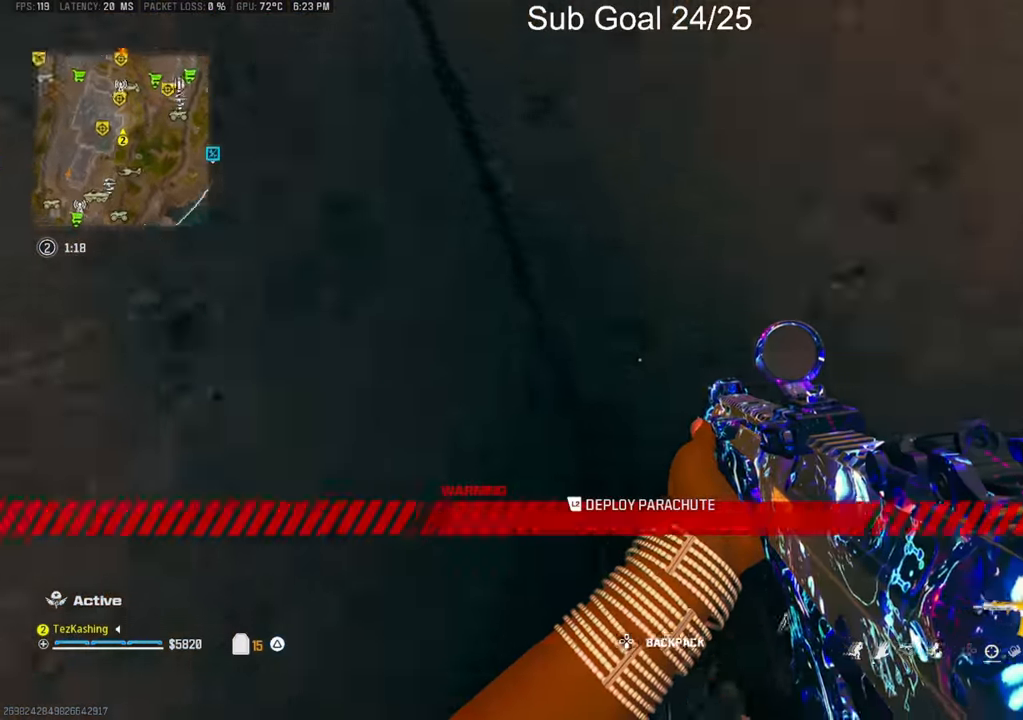
{"buttons": [], "left_stick": "up-right", "right_stick": "up-left", "events": [[250, "right_stick", "up-left"], [283, "left_stick", "up-right"]]}
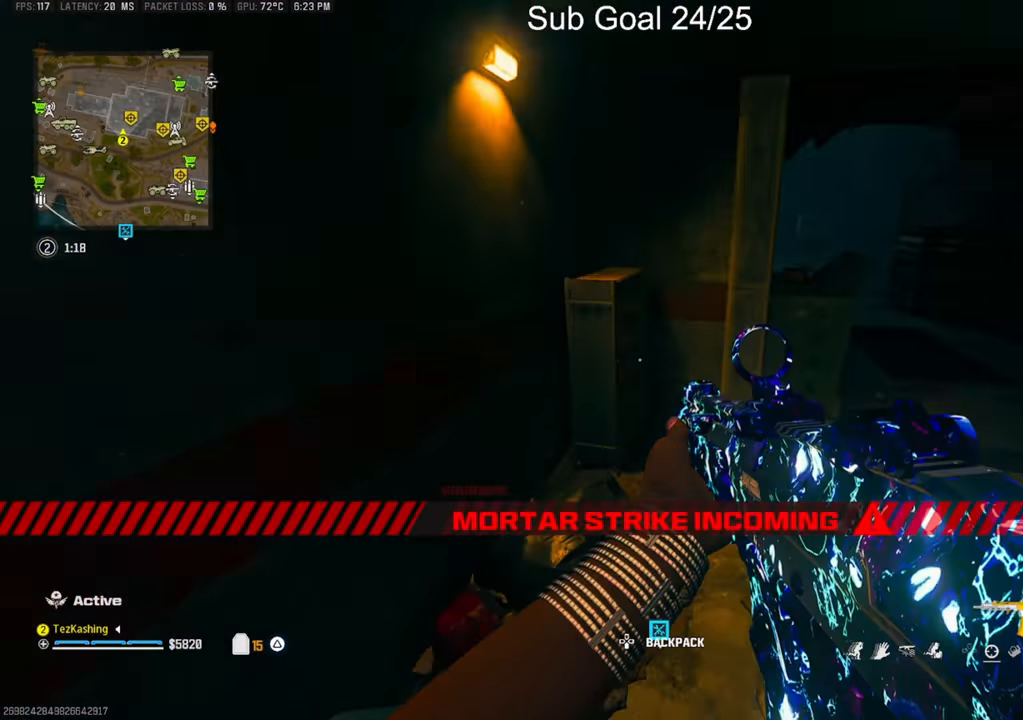
{"buttons": [], "left_stick": "up-right", "right_stick": "center", "events": [[150, "right_stick", "center"], [200, "right_stick", "right"], [383, "right_stick", "center"]]}
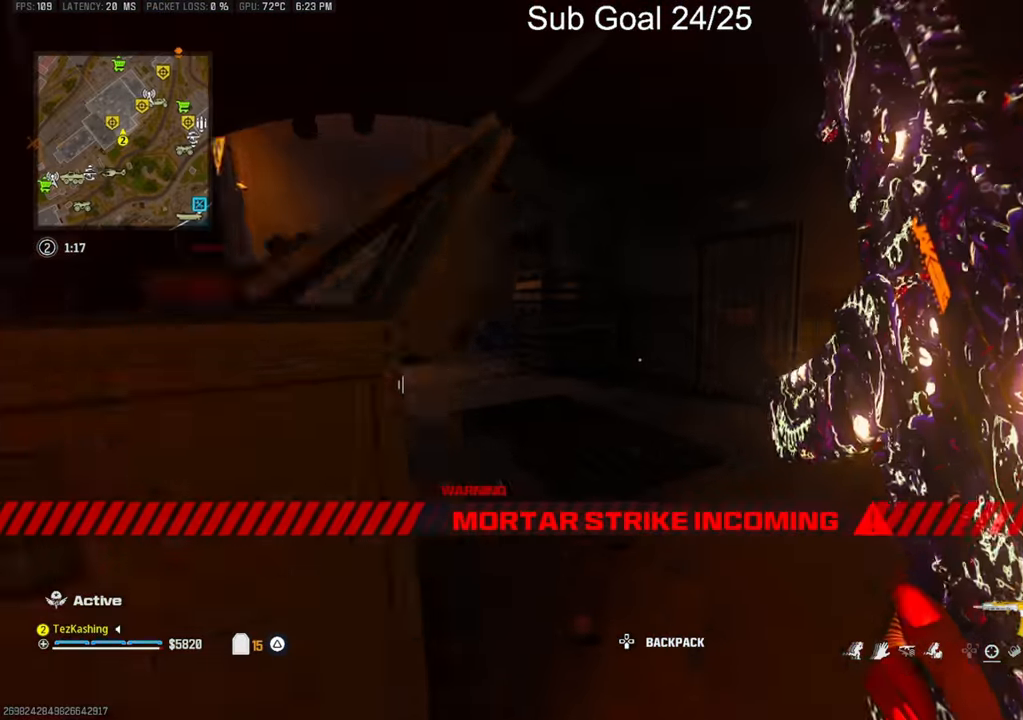
{"buttons": ["L2"], "left_stick": "up", "right_stick": "center", "events": [[67, "right_stick", "left"], [150, "left_stick", "up"], [283, "CIRCLE", "down"], [383, "CIRCLE", "up"], [383, "right_stick", "center"], [417, "CIRCLE", "down"], [467, "CIRCLE", "up"], [483, "L2", "down"]]}
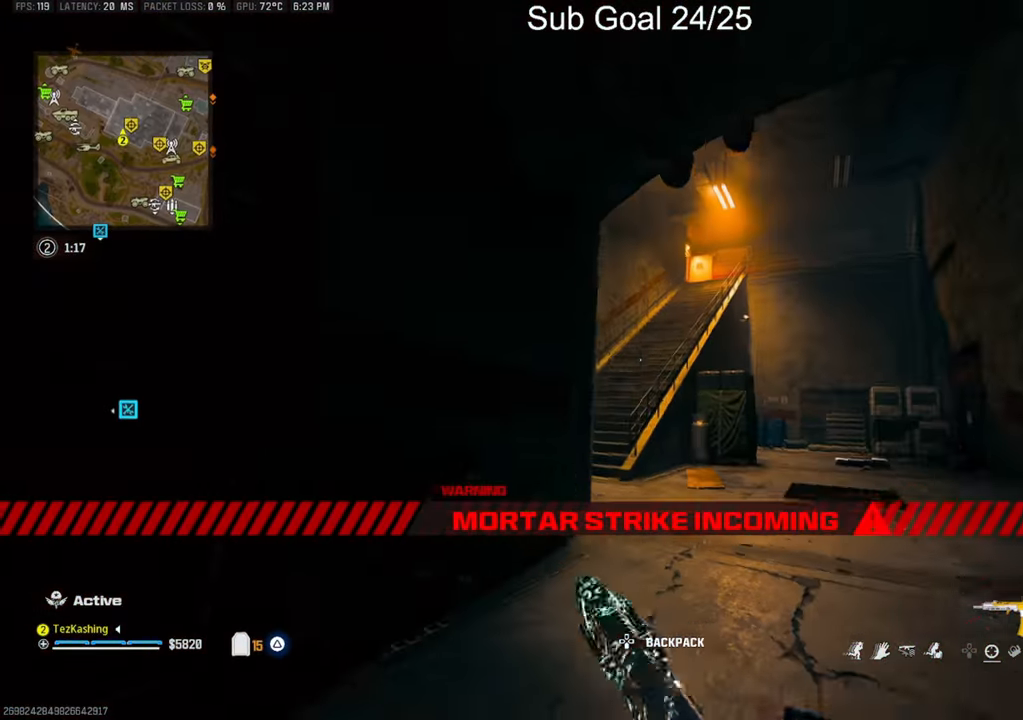
{"buttons": [], "left_stick": "right", "right_stick": "center", "events": [[100, "left_stick", "right"], [167, "L2", "up"], [267, "right_stick", "down-left"], [400, "right_stick", "center"]]}
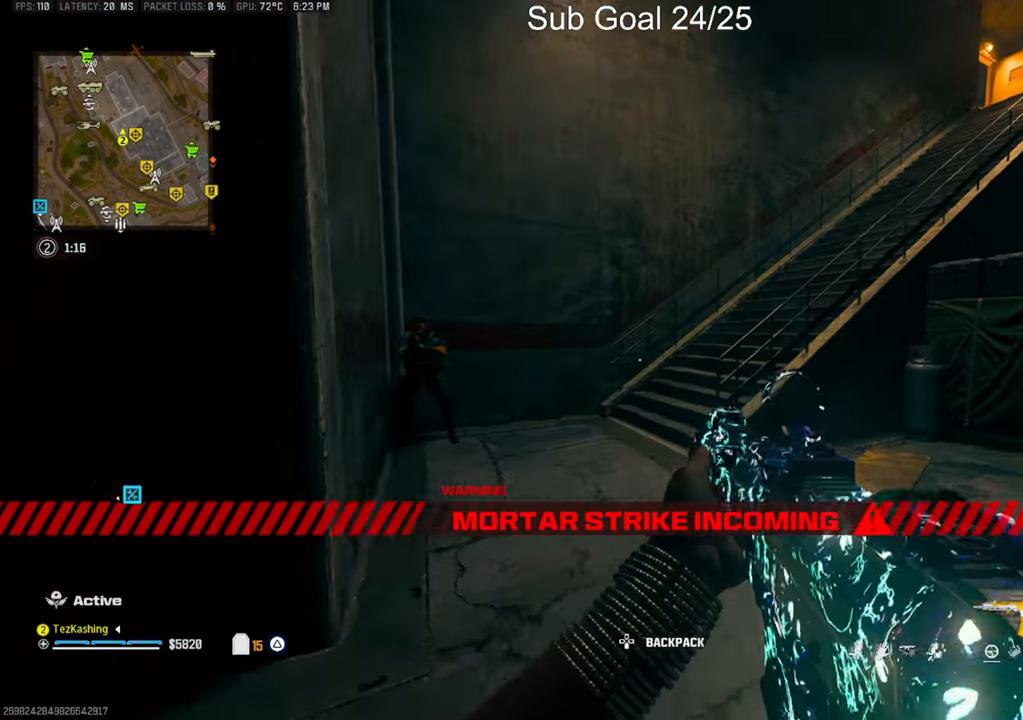
{"buttons": ["L1", "R1"], "left_stick": "down-left", "right_stick": "down", "events": [[67, "right_stick", "left"], [100, "left_stick", "up"], [217, "L1", "down"], [233, "left_stick", "down-left"], [283, "R1", "down"], [300, "right_stick", "down-right"], [467, "right_stick", "down"]]}
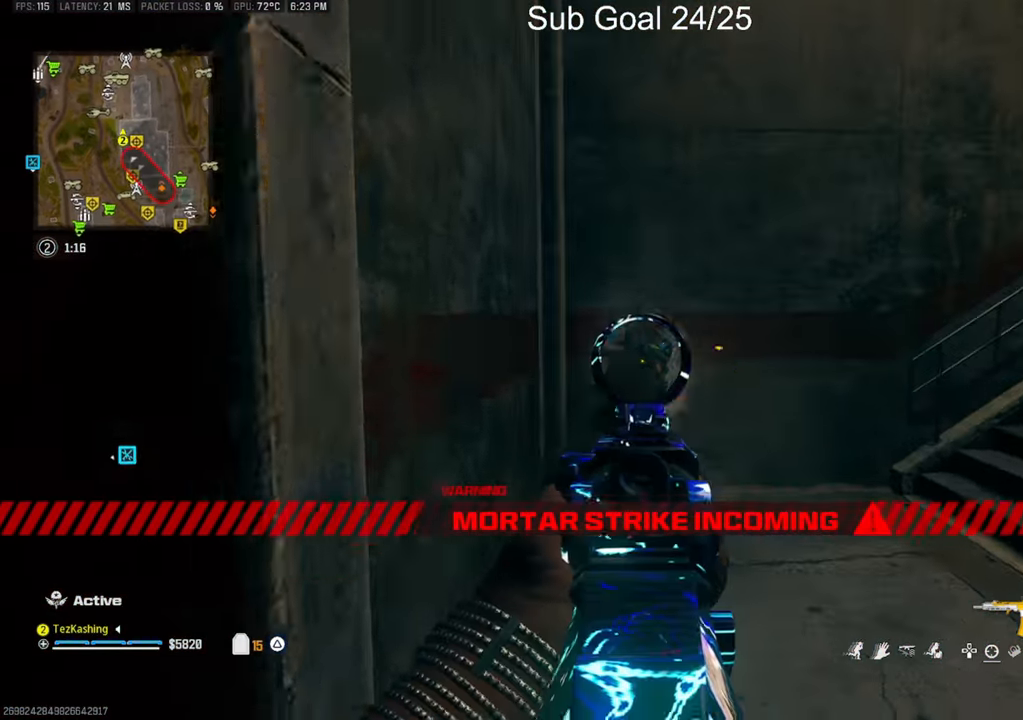
{"buttons": ["L1", "R1"], "left_stick": "down-left", "right_stick": "up-left", "events": [[33, "L2", "down"], [67, "right_stick", "down-right"], [200, "L2", "up"], [400, "right_stick", "center"], [450, "right_stick", "up-left"]]}
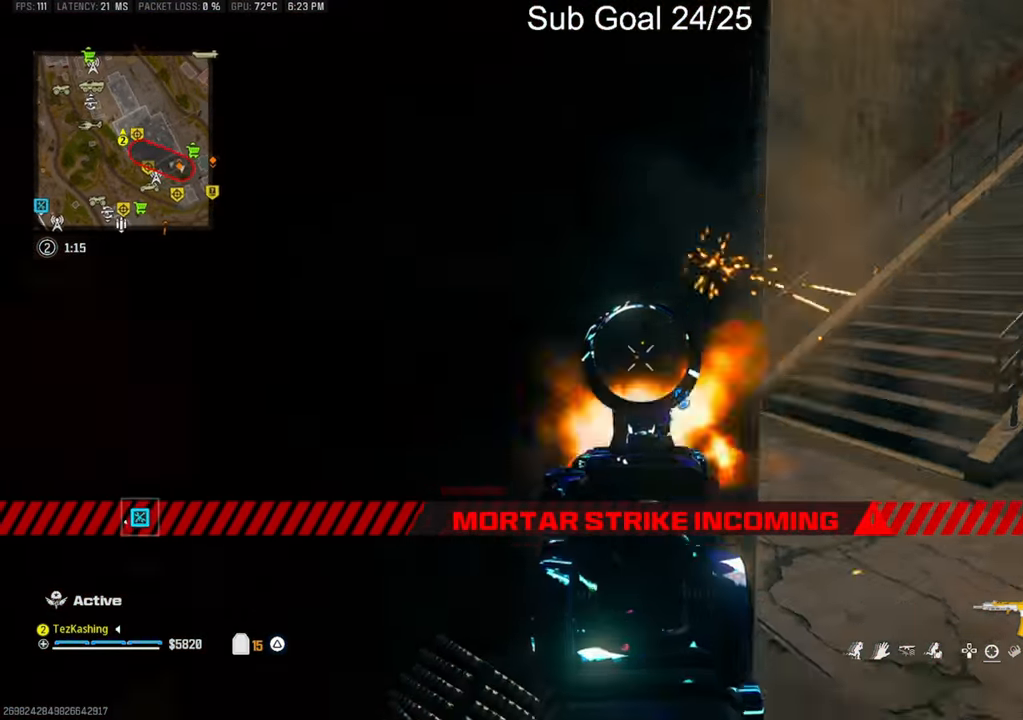
{"buttons": [], "left_stick": "up-right", "right_stick": "center", "events": [[33, "right_stick", "right"], [67, "L1", "up"], [67, "R1", "up"], [150, "right_stick", "center"], [333, "left_stick", "right"], [383, "left_stick", "up-right"]]}
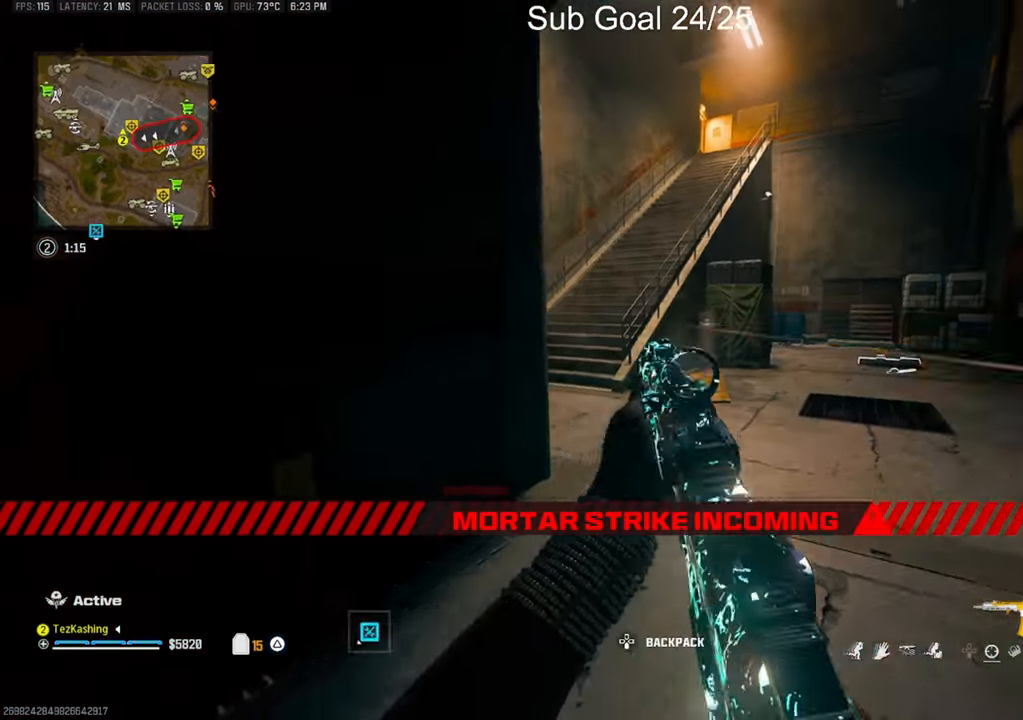
{"buttons": ["L2", "R1"], "left_stick": "right", "right_stick": "up-left", "events": [[17, "right_stick", "up-left"], [67, "CIRCLE", "down"], [150, "CIRCLE", "up"], [150, "right_stick", "left"], [317, "R1", "down"], [367, "left_stick", "right"], [417, "L2", "down"], [450, "right_stick", "up-left"]]}
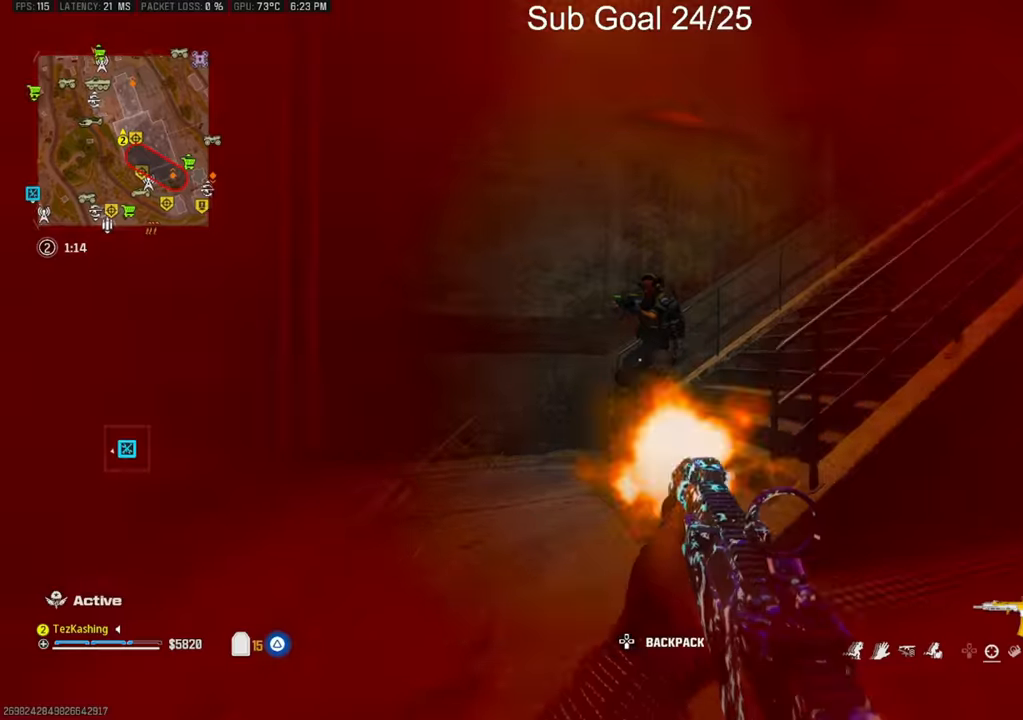
{"buttons": ["L1", "L2", "R1"], "left_stick": "down-left", "right_stick": "down-right", "events": [[17, "left_stick", "down-right"], [117, "L1", "down"], [117, "L2", "up"], [117, "left_stick", "down"], [250, "left_stick", "down-left"], [250, "right_stick", "down"], [433, "right_stick", "down-right"], [467, "L2", "down"]]}
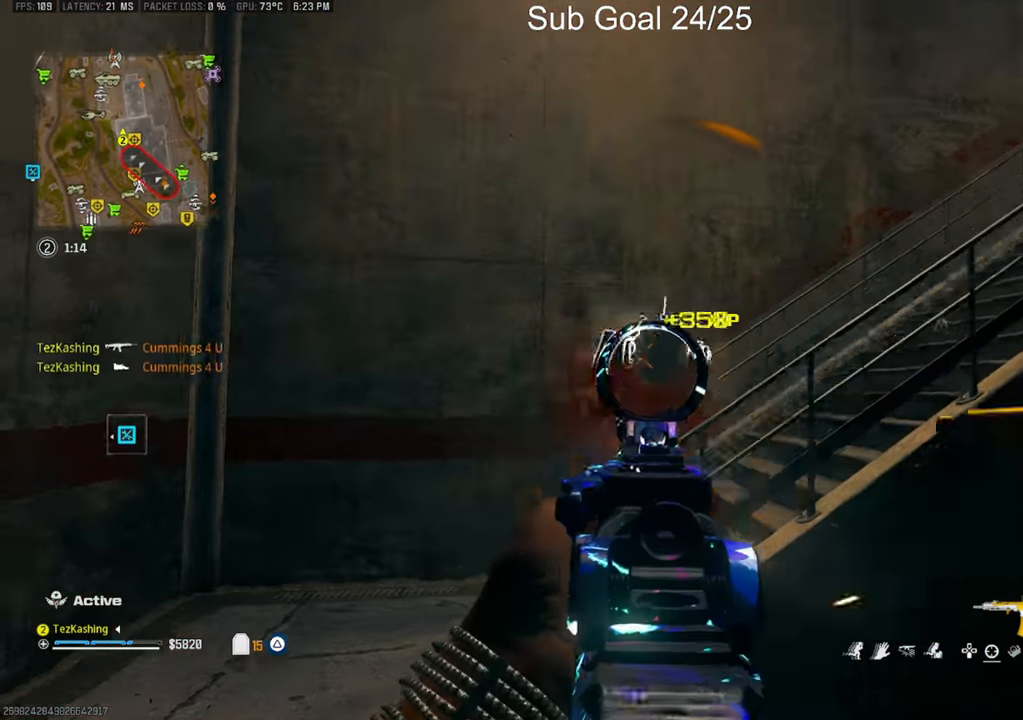
{"buttons": [], "left_stick": "up", "right_stick": "center", "events": [[83, "left_stick", "left"], [117, "L2", "up"], [200, "right_stick", "down"], [217, "L1", "up"], [267, "R1", "up"], [300, "SQUARE", "down"], [300, "right_stick", "center"], [383, "SQUARE", "up"], [383, "right_stick", "down"], [483, "left_stick", "up"], [500, "right_stick", "center"]]}
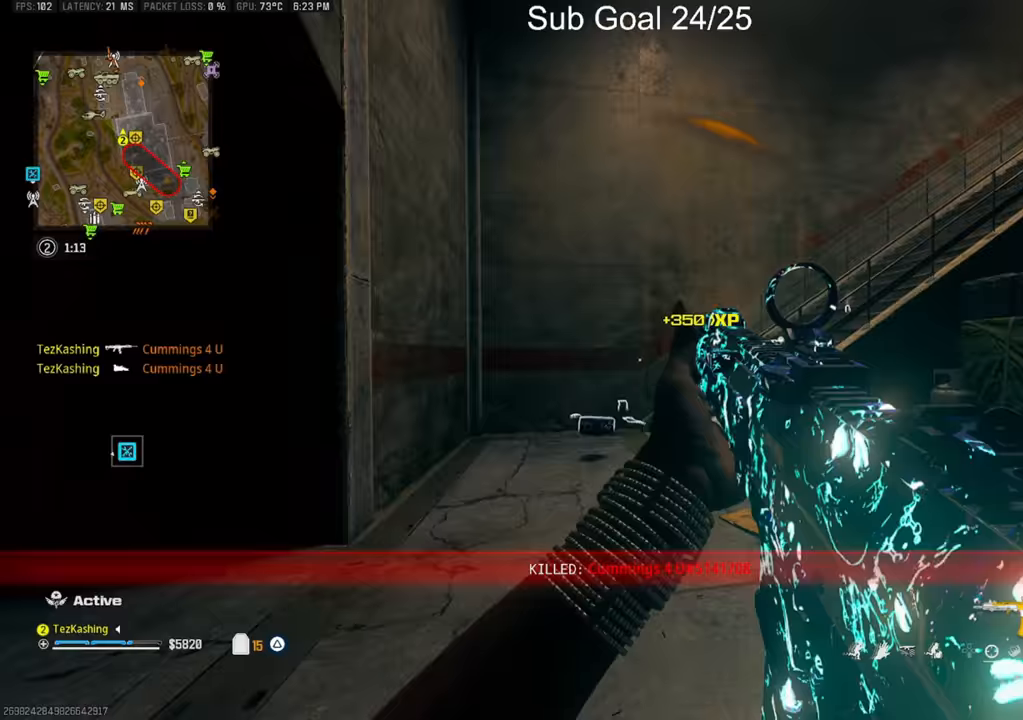
{"buttons": ["L2"], "left_stick": "up", "right_stick": "right", "events": [[150, "CIRCLE", "down"], [183, "right_stick", "right"], [233, "CIRCLE", "up"], [283, "CIRCLE", "down"], [400, "CIRCLE", "up"], [500, "L2", "down"]]}
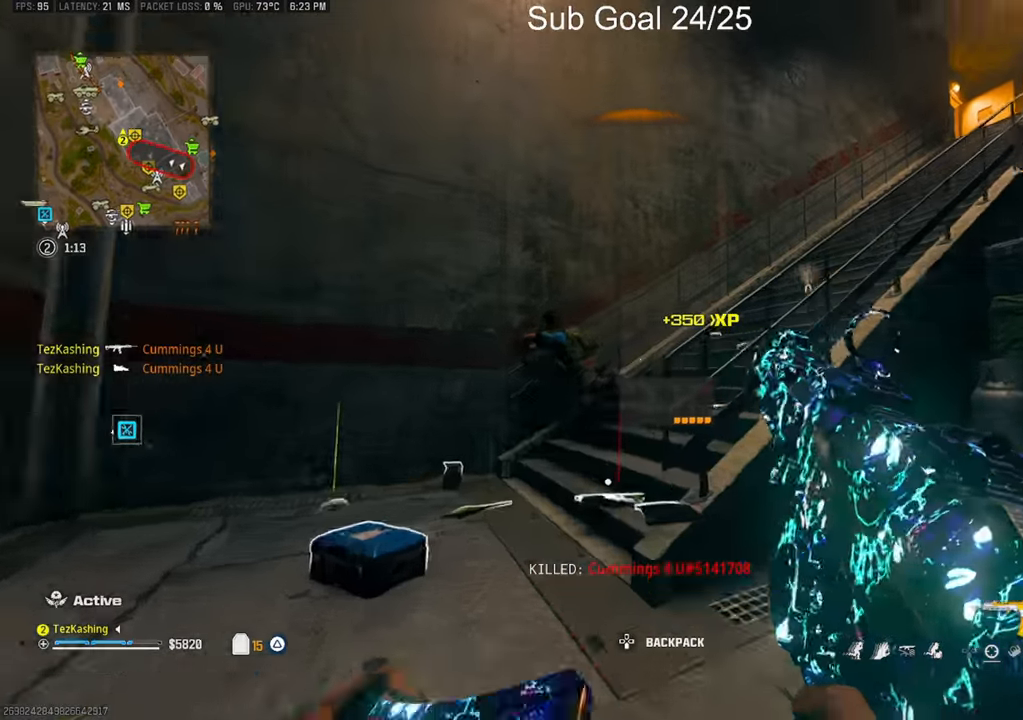
{"buttons": [], "left_stick": "up", "right_stick": "right", "events": [[17, "right_stick", "up-right"], [83, "left_stick", "up-left"], [150, "L2", "up"], [167, "right_stick", "center"], [383, "right_stick", "right"], [500, "left_stick", "up"]]}
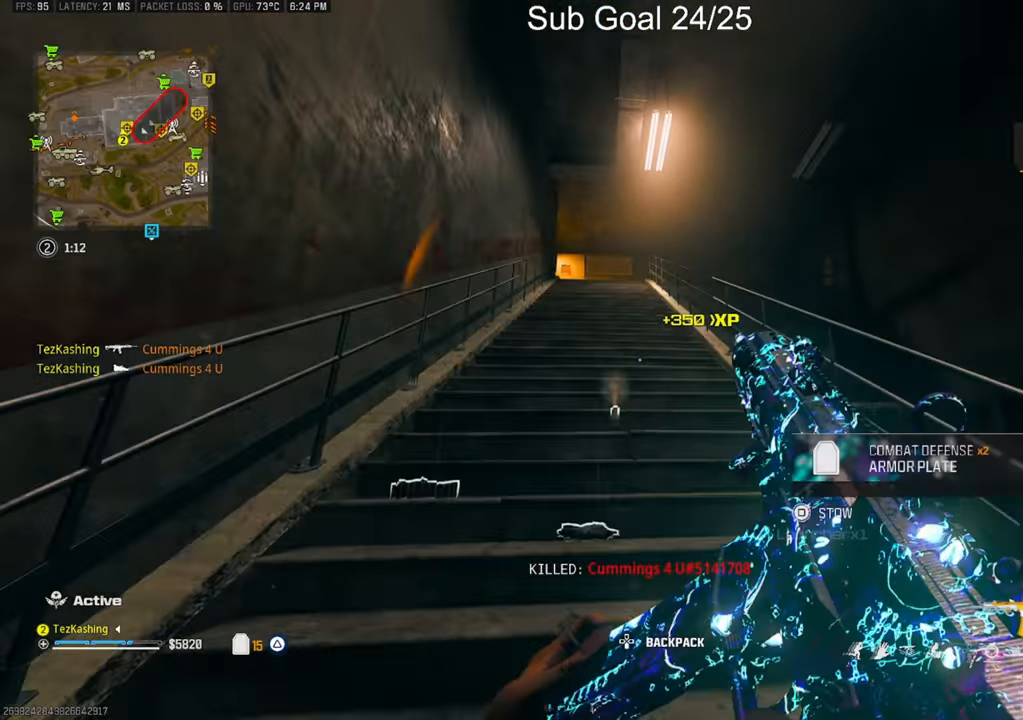
{"buttons": ["TRIANGLE"], "left_stick": "up", "right_stick": "down", "events": [[100, "right_stick", "center"], [117, "L2", "down"], [200, "TRIANGLE", "down"], [250, "L2", "up"], [300, "right_stick", "down"]]}
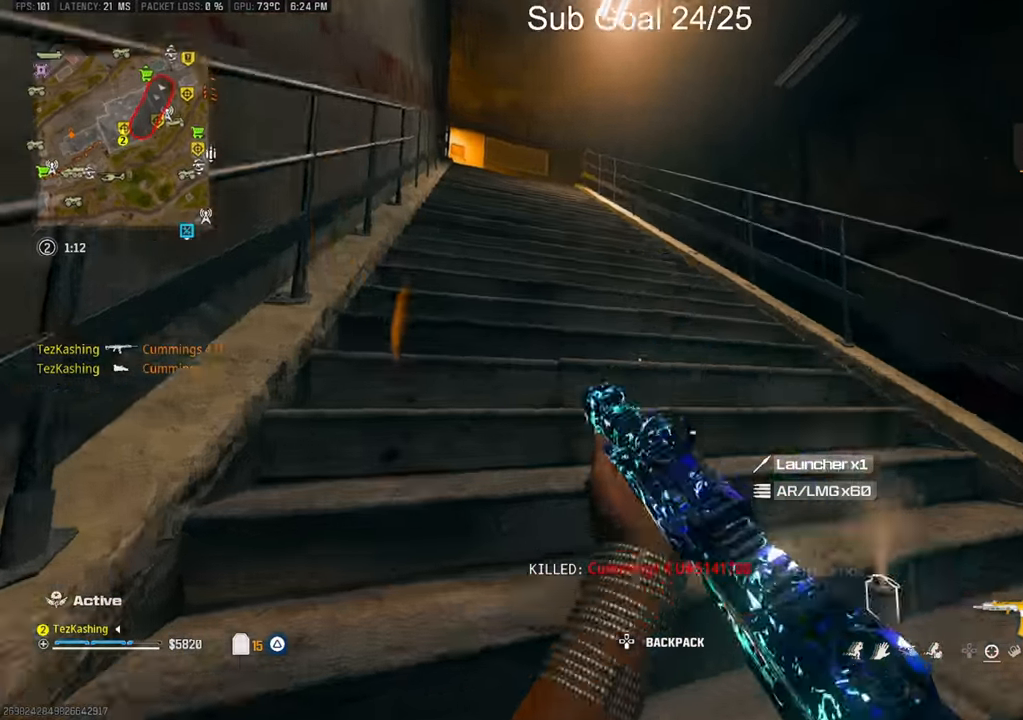
{"buttons": [], "left_stick": "center", "right_stick": "center", "events": [[67, "left_stick", "right"], [283, "TRIANGLE", "up"], [300, "left_stick", "center"], [367, "right_stick", "center"], [417, "SQUARE", "down"], [483, "SQUARE", "up"]]}
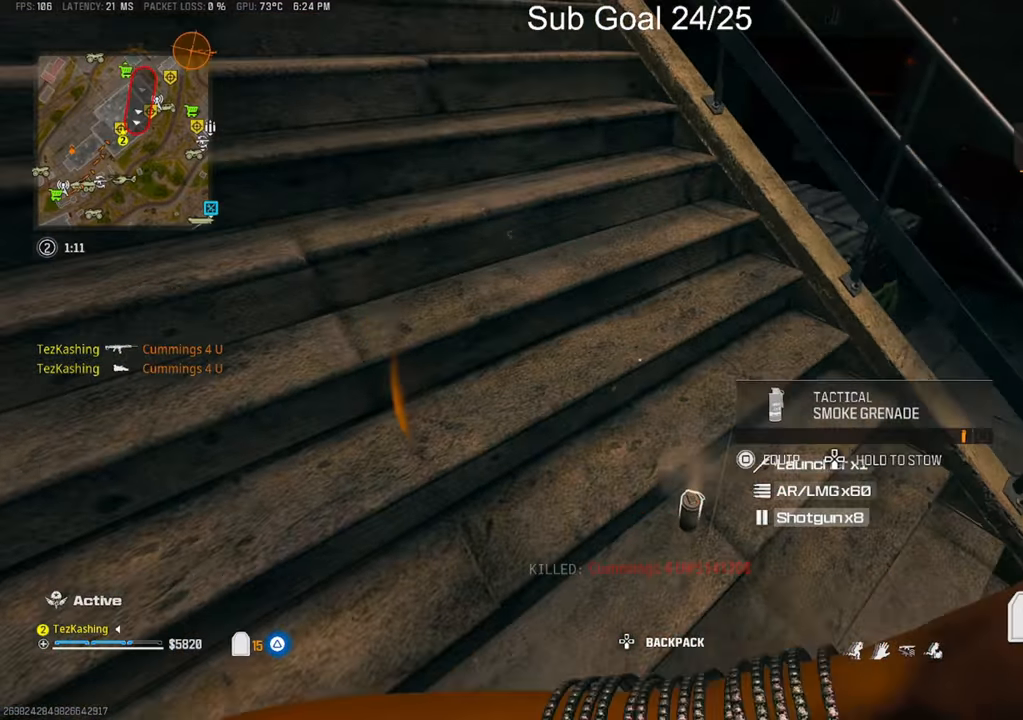
{"buttons": [], "left_stick": "center", "right_stick": "down-right", "events": [[67, "right_stick", "right"], [83, "left_stick", "down"], [117, "right_stick", "down-right"], [317, "right_stick", "center"], [350, "left_stick", "center"], [500, "right_stick", "down-right"]]}
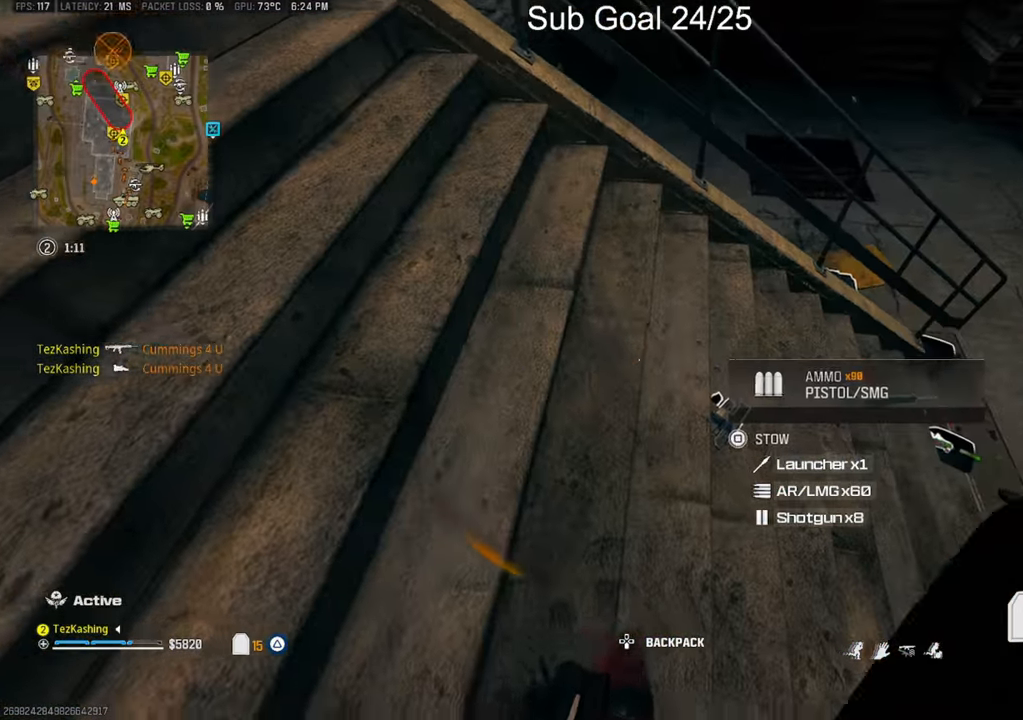
{"buttons": [], "left_stick": "center", "right_stick": "right", "events": [[250, "right_stick", "down"], [400, "right_stick", "right"]]}
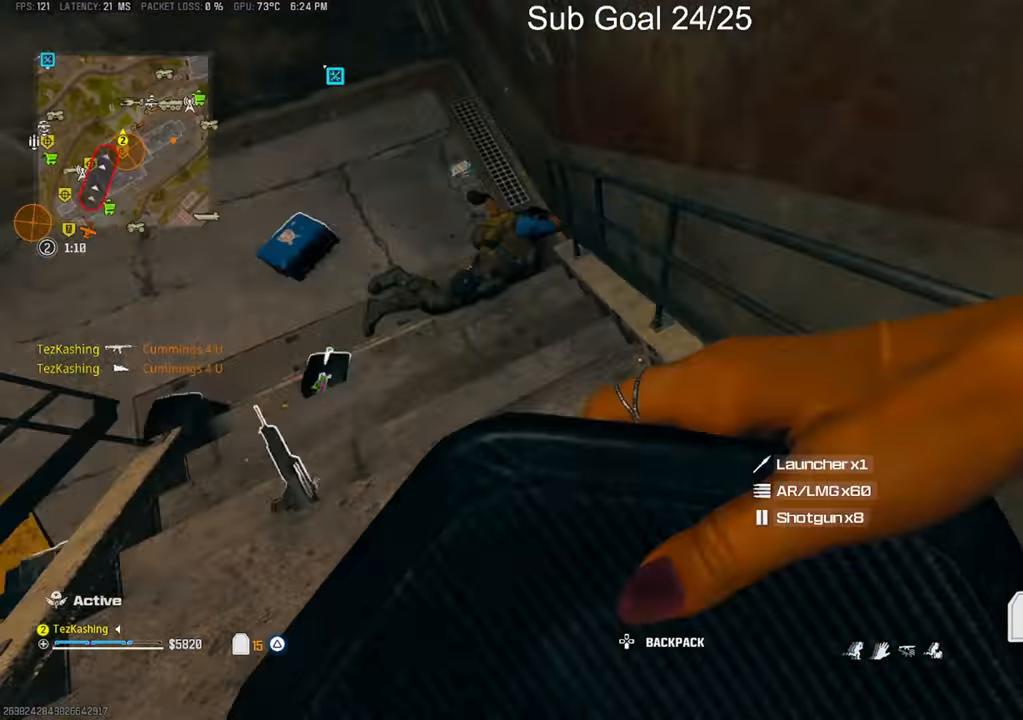
{"buttons": [], "left_stick": "center", "right_stick": "left", "events": [[83, "right_stick", "center"], [217, "right_stick", "down-right"], [283, "right_stick", "right"], [383, "right_stick", "up"], [450, "right_stick", "left"]]}
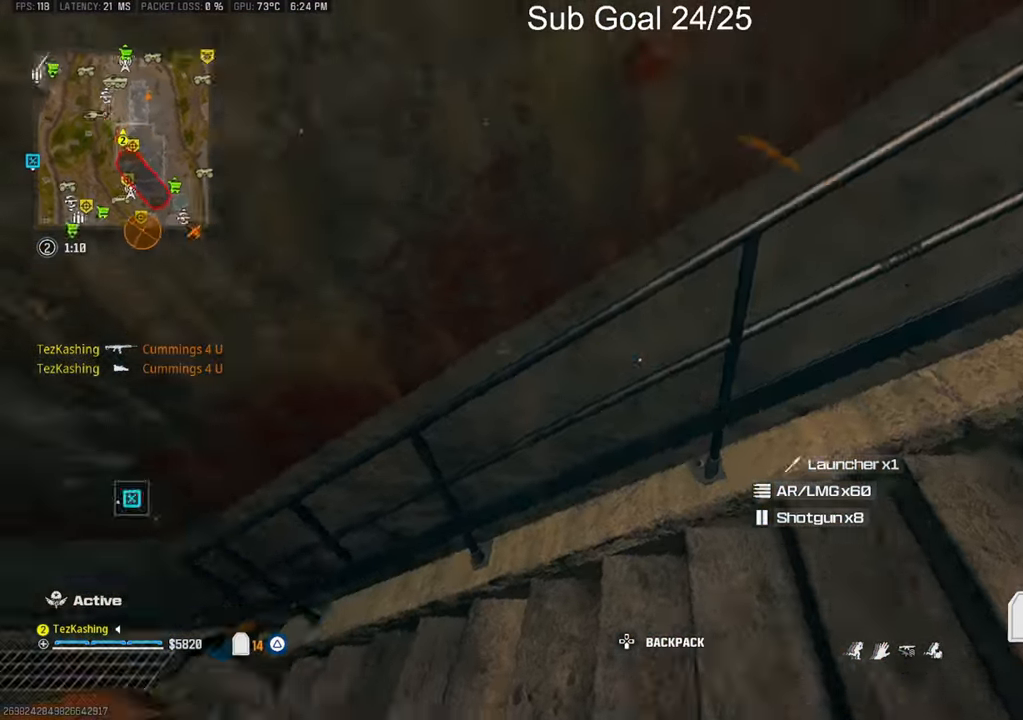
{"buttons": [], "left_stick": "up", "right_stick": "left", "events": [[33, "left_stick", "up-right"], [167, "left_stick", "up"], [233, "right_stick", "center"], [417, "right_stick", "left"]]}
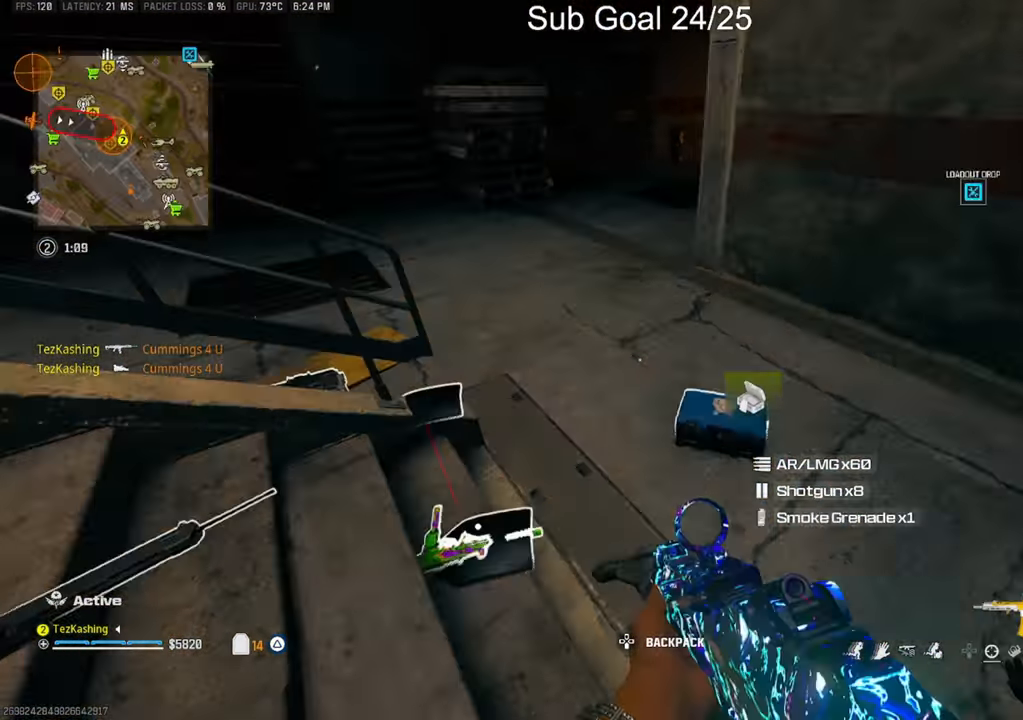
{"buttons": ["TRIANGLE"], "left_stick": "down", "right_stick": "up-left", "events": [[167, "left_stick", "up-right"], [317, "TRIANGLE", "down"], [333, "left_stick", "right"], [400, "TRIANGLE", "up"], [417, "right_stick", "center"], [450, "TRIANGLE", "down"], [500, "left_stick", "down"], [500, "right_stick", "up-left"]]}
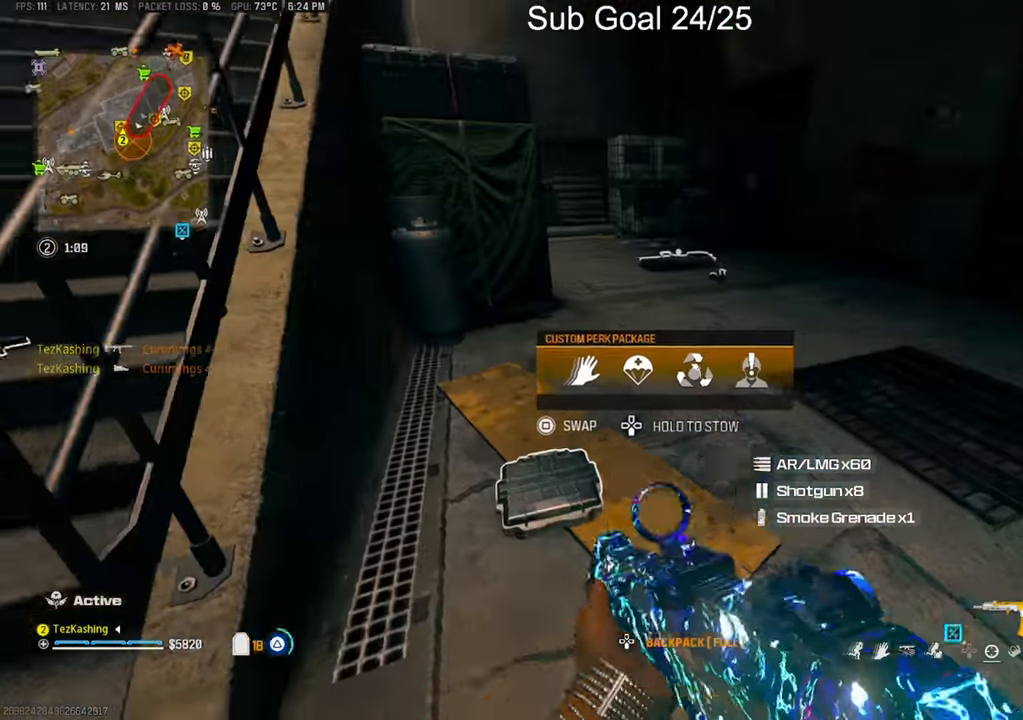
{"buttons": [], "left_stick": "center", "right_stick": "right", "events": [[33, "TRIANGLE", "up"], [83, "left_stick", "down-left"], [283, "left_stick", "center"], [283, "right_stick", "right"]]}
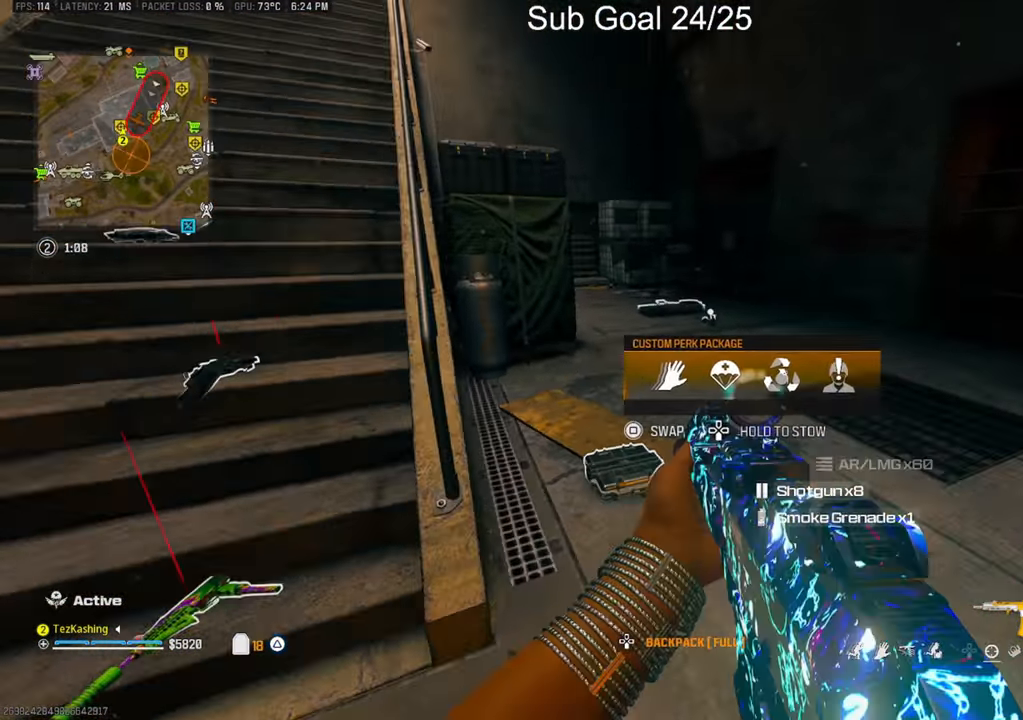
{"buttons": ["L2"], "left_stick": "up", "right_stick": "center", "events": [[17, "right_stick", "center"], [117, "SQUARE", "down"], [167, "SQUARE", "up"], [167, "left_stick", "up-left"], [250, "right_stick", "up"], [333, "left_stick", "up"], [350, "right_stick", "center"], [500, "L2", "down"]]}